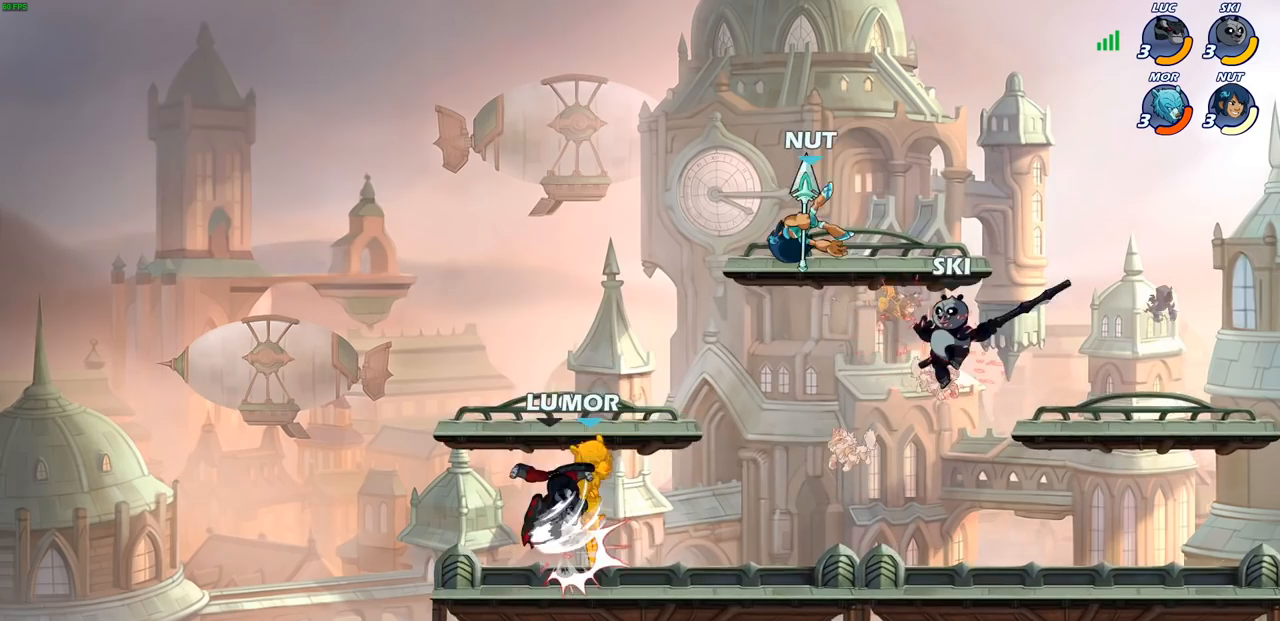
Gameplay with a controller (PlayStation layout); each line is a JSON object with the inputs held at the frame after it. "events" lists button and stick changes between this image and that frame as [ms after this image, input, new state], when the widget could be followed in between.
{"buttons": [], "left_stick": "up", "right_stick": "center", "events": [[167, "CIRCLE", "up"], [233, "left_stick", "center"], [333, "CROSS", "down"], [367, "left_stick", "up-right"], [400, "SQUARE", "down"], [483, "CROSS", "up"], [483, "SQUARE", "up"], [483, "left_stick", "up"]]}
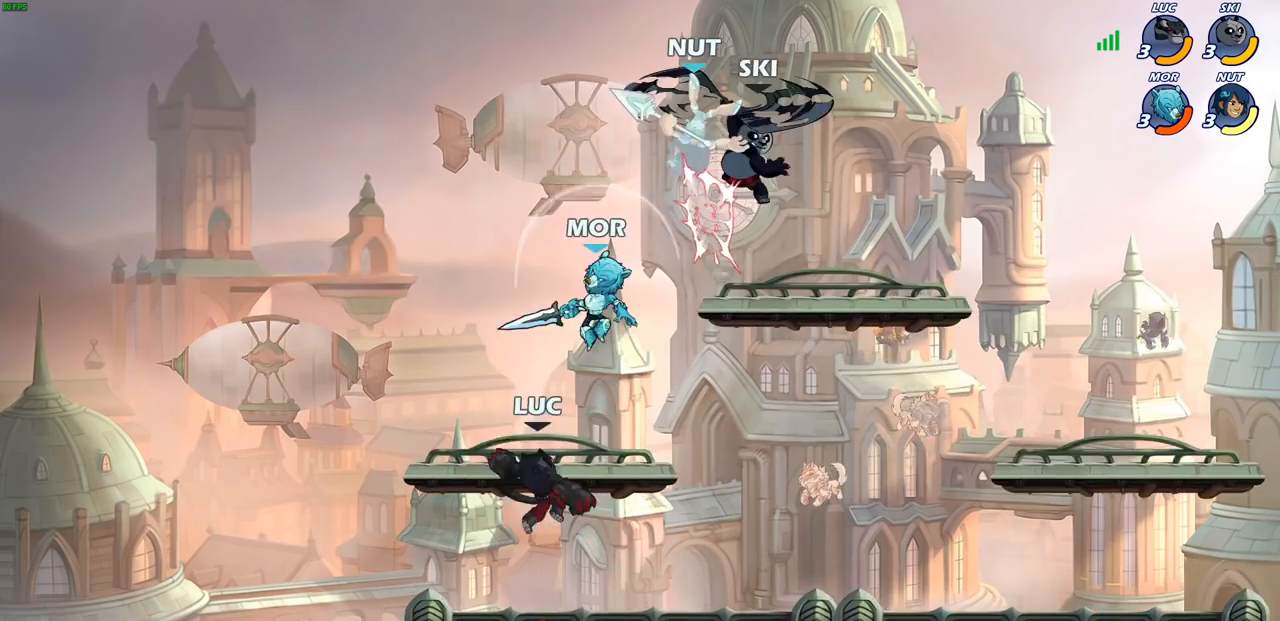
{"buttons": [], "left_stick": "left", "right_stick": "center", "events": [[83, "left_stick", "center"], [250, "left_stick", "left"]]}
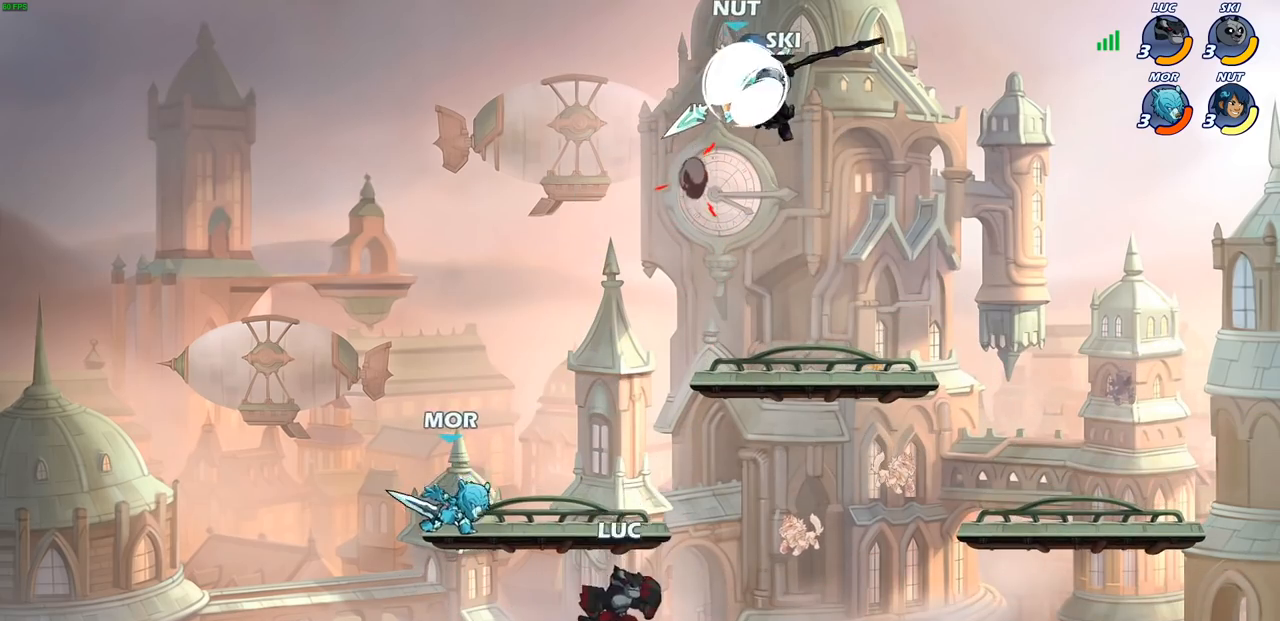
{"buttons": [], "left_stick": "center", "right_stick": "center", "events": [[83, "R2", "down"], [117, "SQUARE", "down"], [183, "R2", "up"], [217, "SQUARE", "up"], [250, "left_stick", "center"]]}
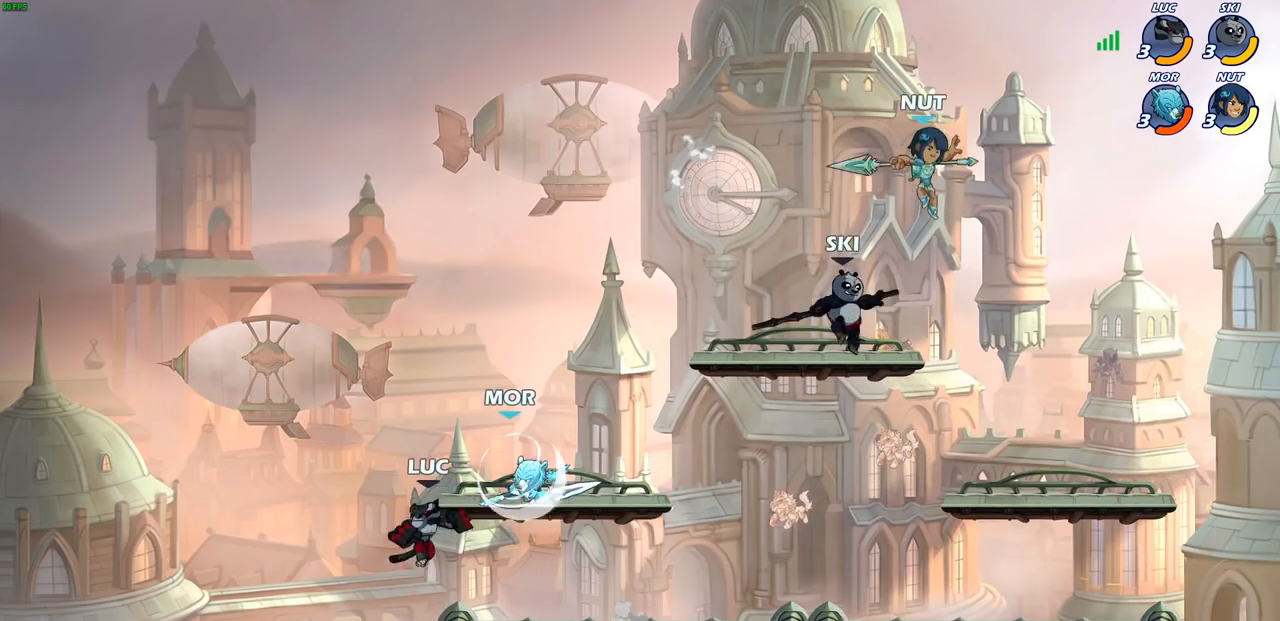
{"buttons": ["SQUARE"], "left_stick": "right", "right_stick": "center", "events": [[133, "left_stick", "right"], [367, "R2", "down"], [383, "R1", "down"], [400, "SQUARE", "down"], [500, "R1", "up"], [500, "R2", "up"]]}
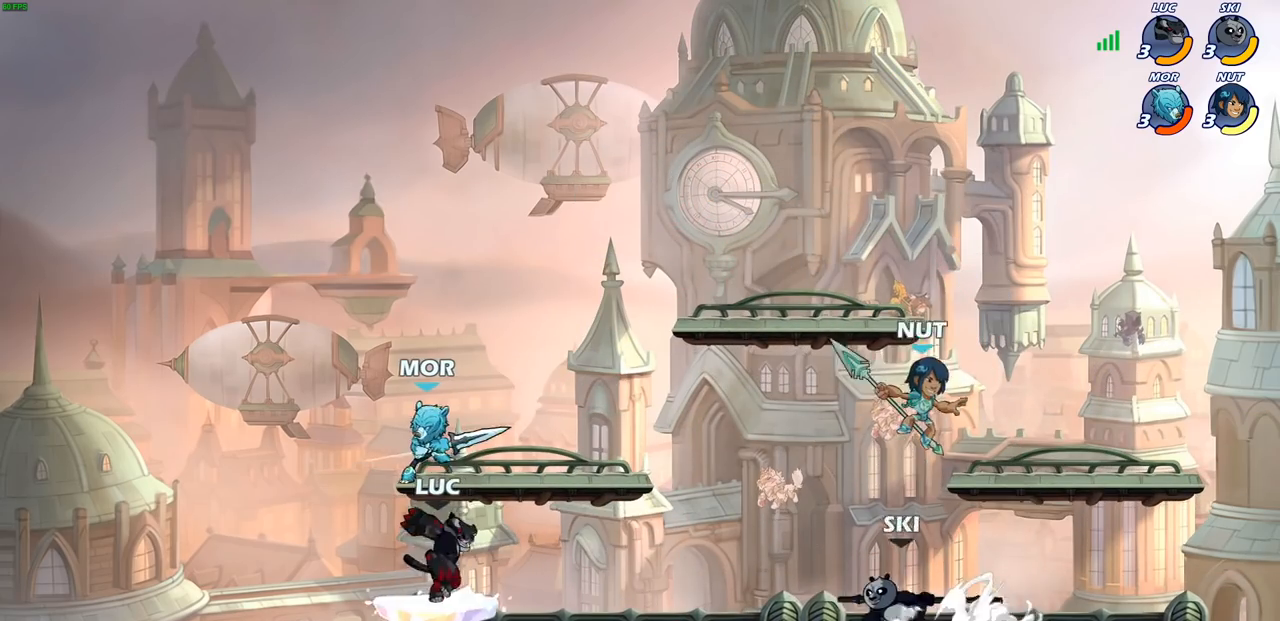
{"buttons": [], "left_stick": "left", "right_stick": "center", "events": [[33, "SQUARE", "up"], [167, "left_stick", "center"], [400, "left_stick", "left"]]}
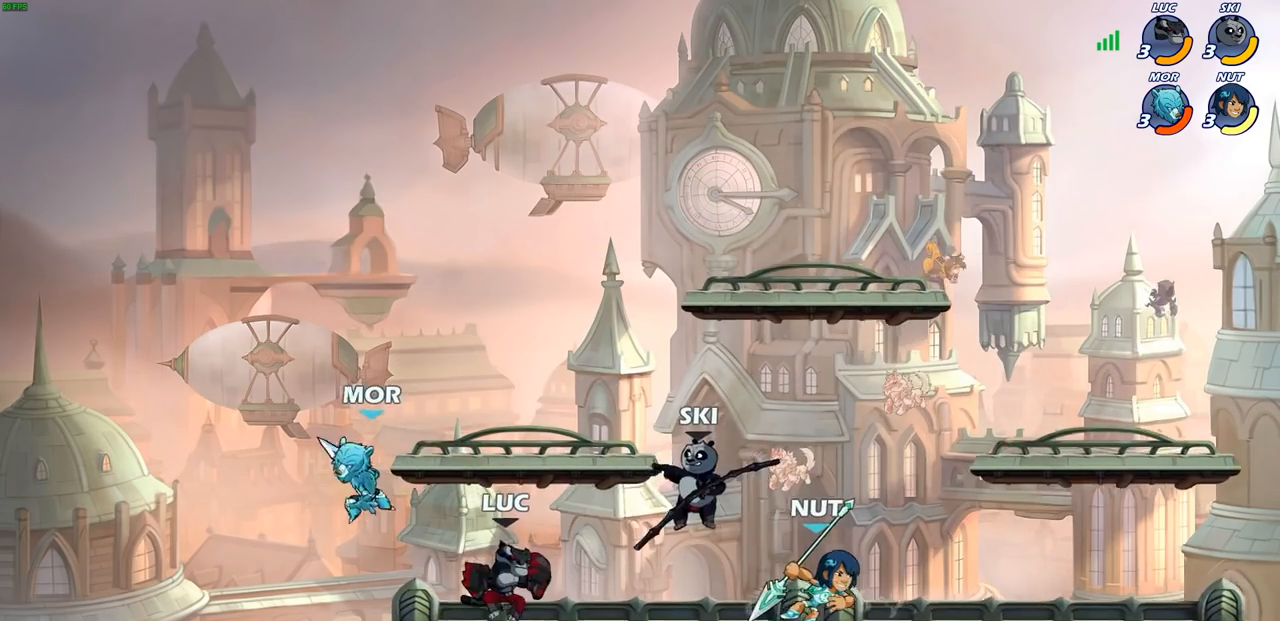
{"buttons": [], "left_stick": "center", "right_stick": "center", "events": [[217, "CROSS", "down"], [233, "CROSS", "up"], [233, "SQUARE", "down"], [317, "SQUARE", "up"], [467, "left_stick", "center"]]}
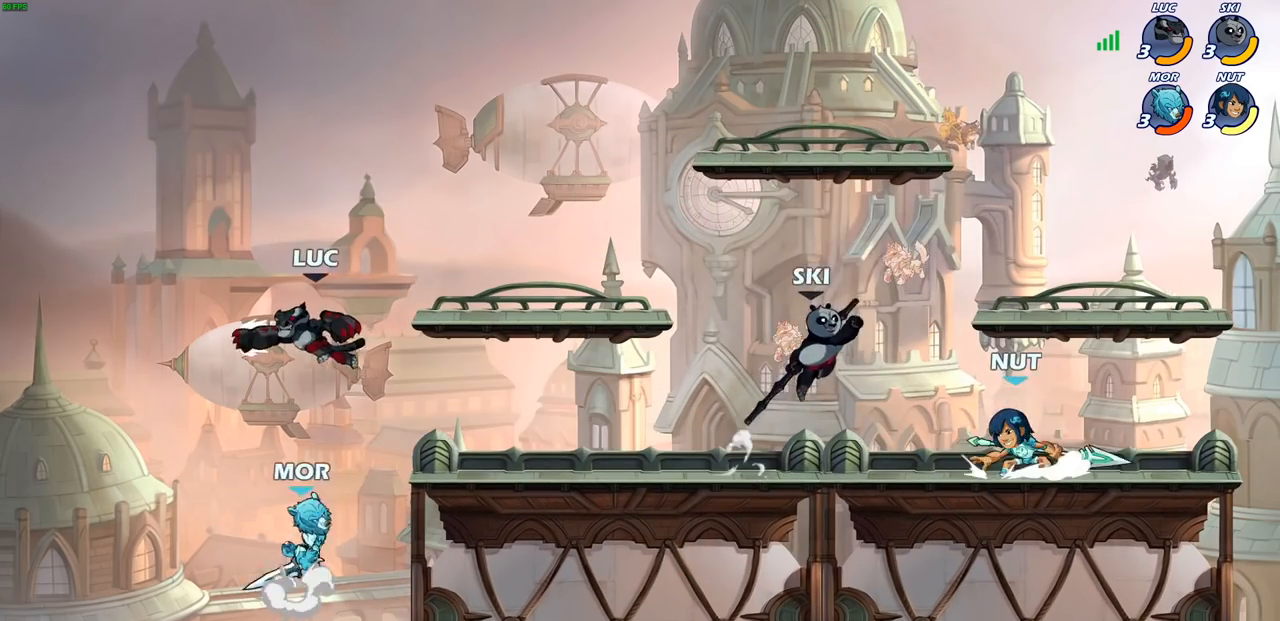
{"buttons": [], "left_stick": "right", "right_stick": "center", "events": [[183, "left_stick", "right"]]}
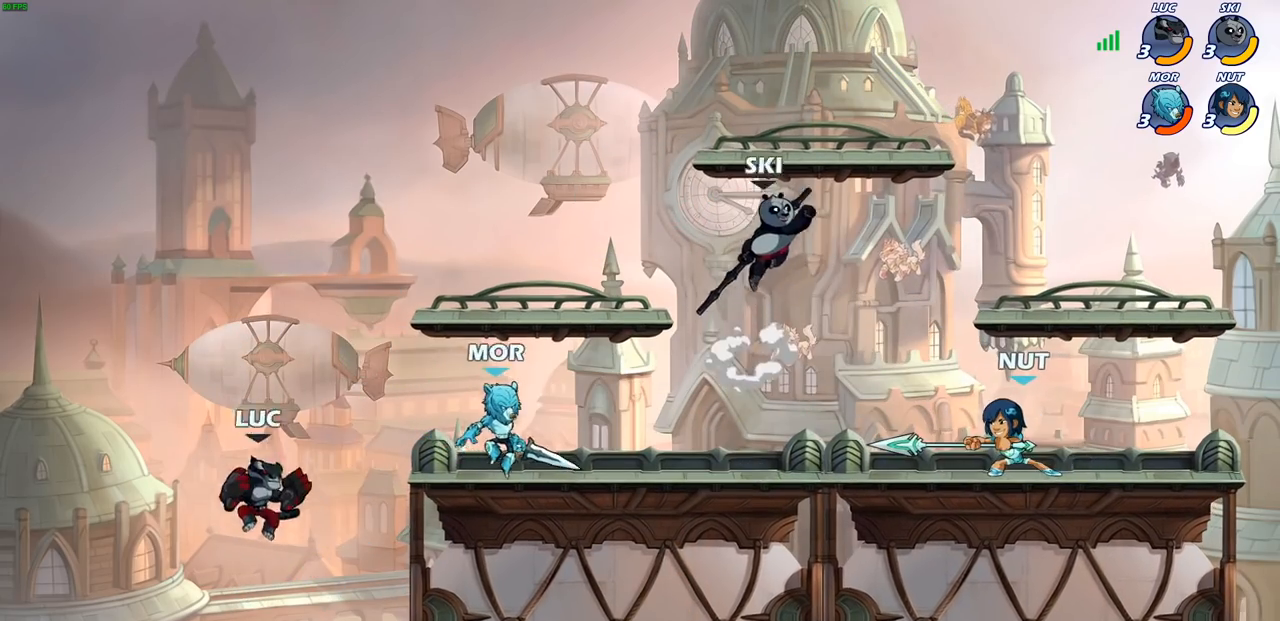
{"buttons": [], "left_stick": "center", "right_stick": "center", "events": [[33, "CROSS", "down"], [117, "SQUARE", "down"], [167, "CROSS", "up"], [167, "right_stick", "down-left"], [217, "SQUARE", "up"], [250, "right_stick", "center"], [417, "left_stick", "center"]]}
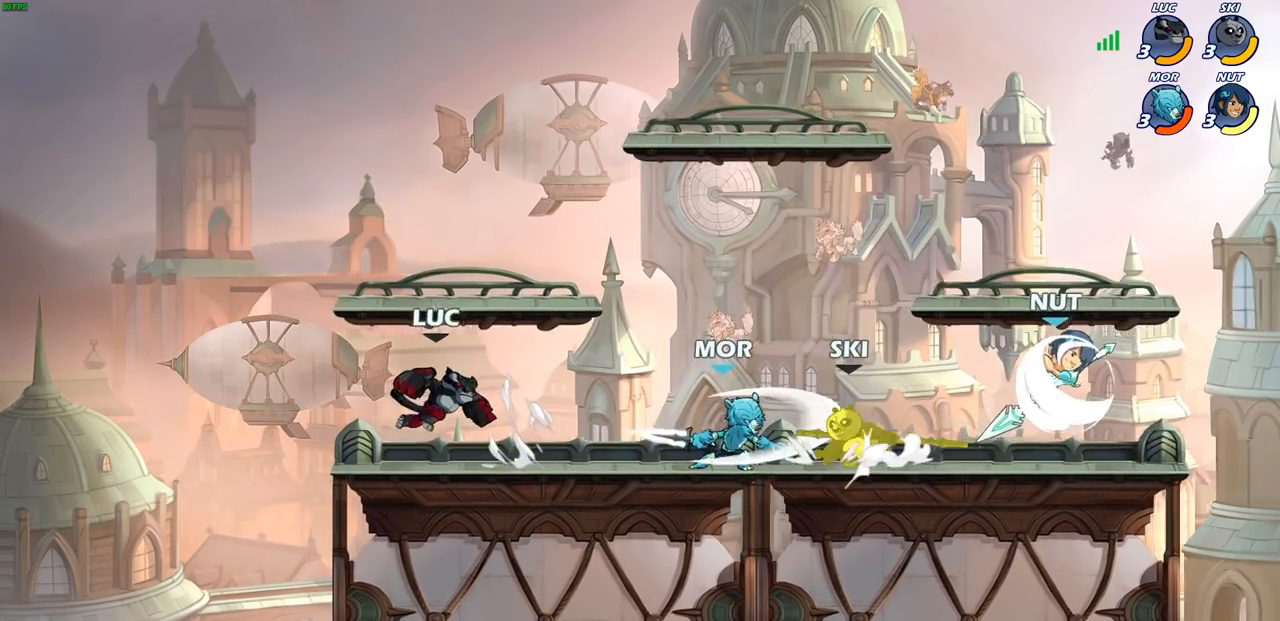
{"buttons": [], "left_stick": "down-right", "right_stick": "center", "events": [[67, "left_stick", "left"], [217, "CROSS", "down"], [367, "CROSS", "up"], [367, "left_stick", "up"], [500, "left_stick", "down-right"]]}
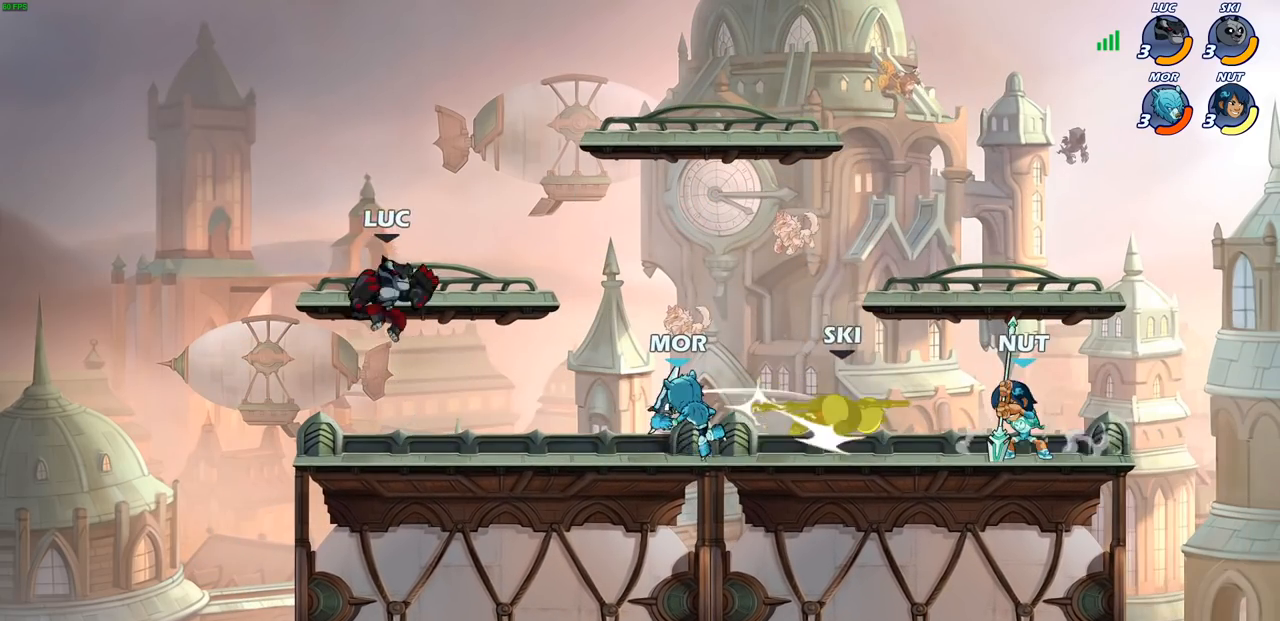
{"buttons": [], "left_stick": "down-left", "right_stick": "center", "events": [[350, "R2", "down"], [367, "CIRCLE", "down"], [383, "left_stick", "down-left"], [467, "CIRCLE", "up"], [467, "R2", "up"]]}
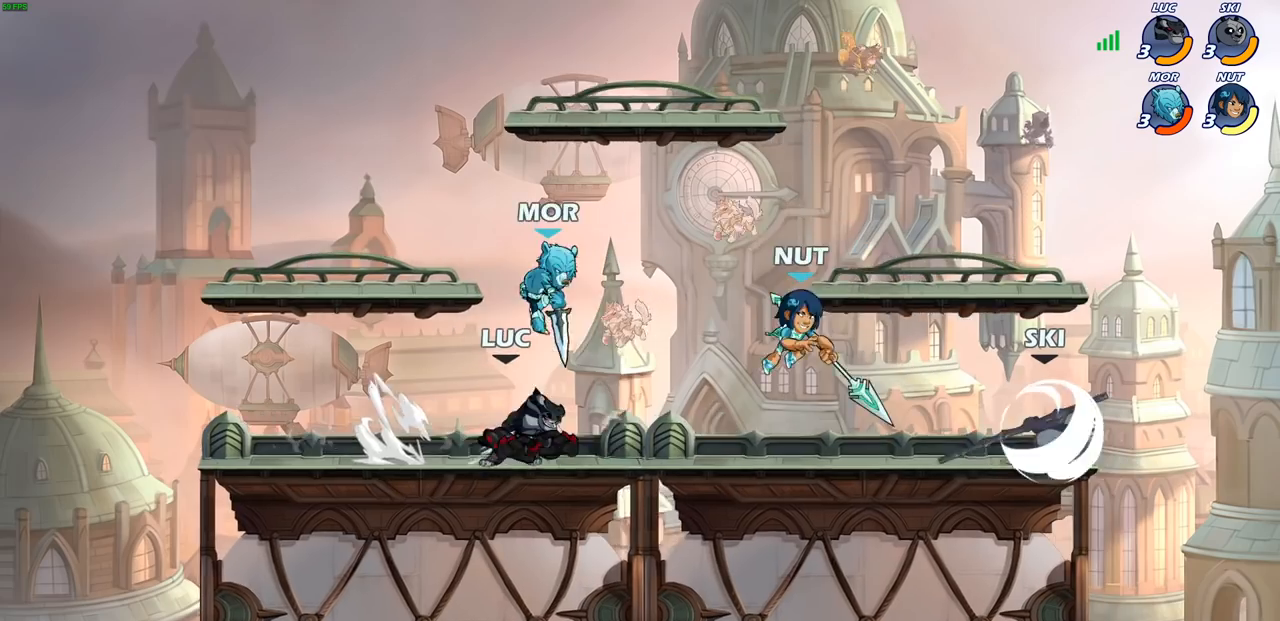
{"buttons": [], "left_stick": "right", "right_stick": "center", "events": [[133, "left_stick", "down-right"], [233, "left_stick", "right"]]}
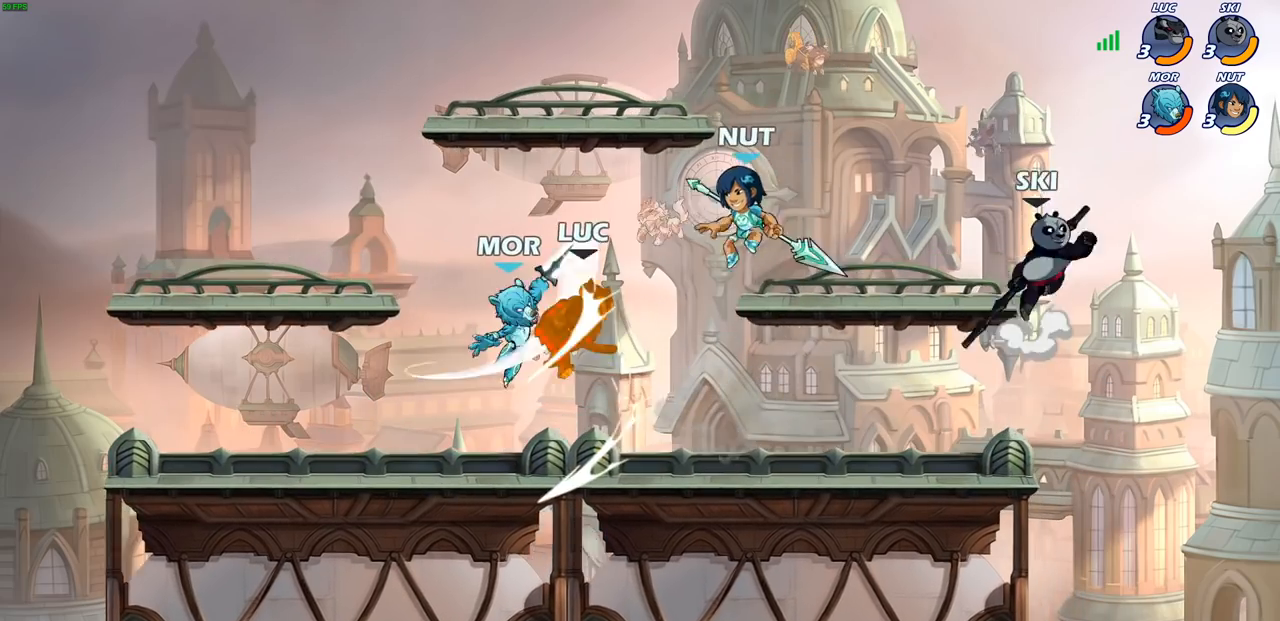
{"buttons": ["R2"], "left_stick": "down-left", "right_stick": "center", "events": [[100, "left_stick", "center"], [183, "left_stick", "left"], [217, "CROSS", "down"], [283, "R2", "down"], [317, "left_stick", "down-left"], [417, "CROSS", "up"]]}
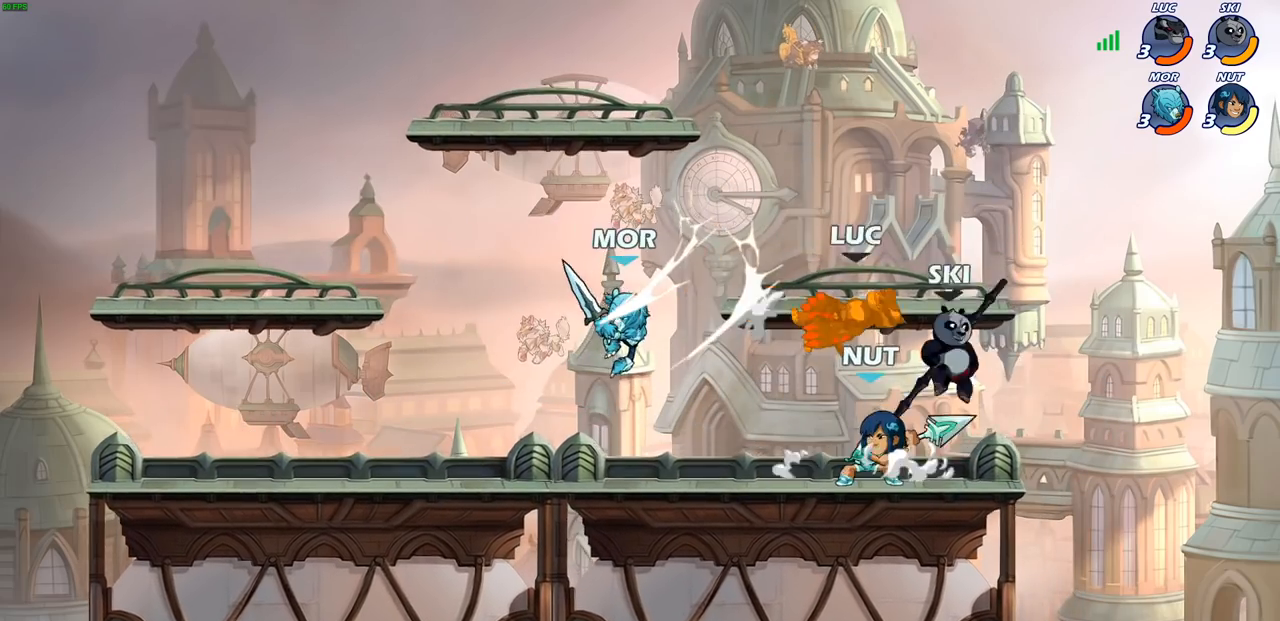
{"buttons": [], "left_stick": "left", "right_stick": "center", "events": [[67, "R2", "up"], [117, "left_stick", "center"], [433, "left_stick", "left"]]}
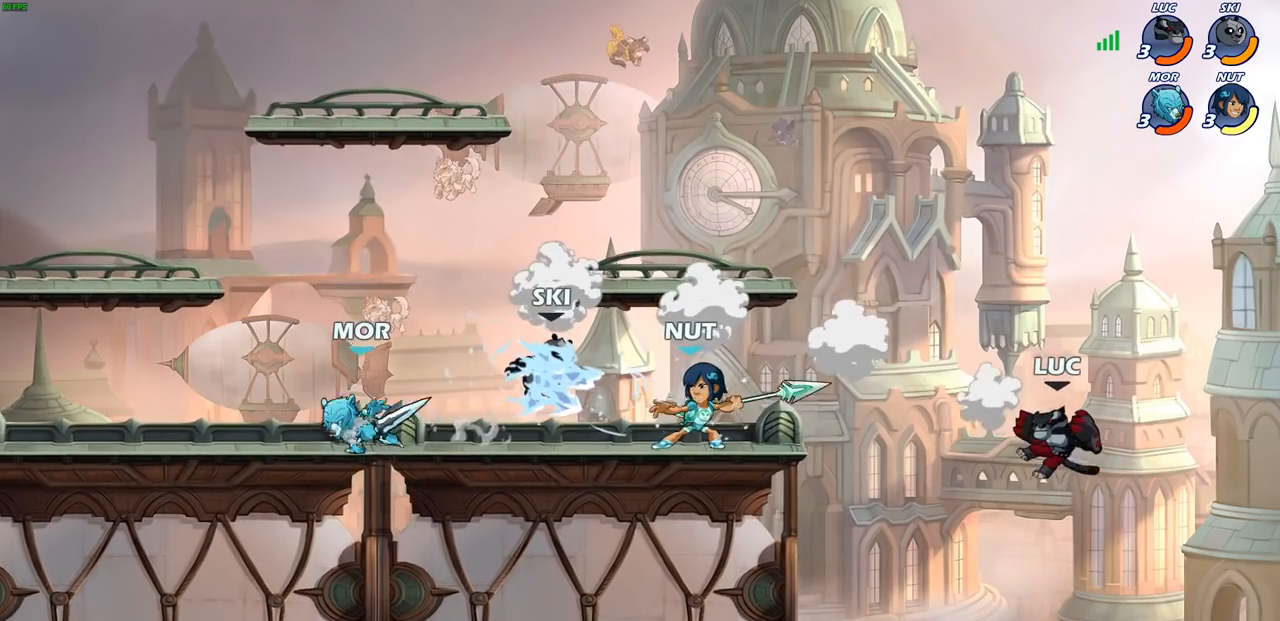
{"buttons": [], "left_stick": "left", "right_stick": "center", "events": [[250, "CROSS", "down"], [433, "CROSS", "up"]]}
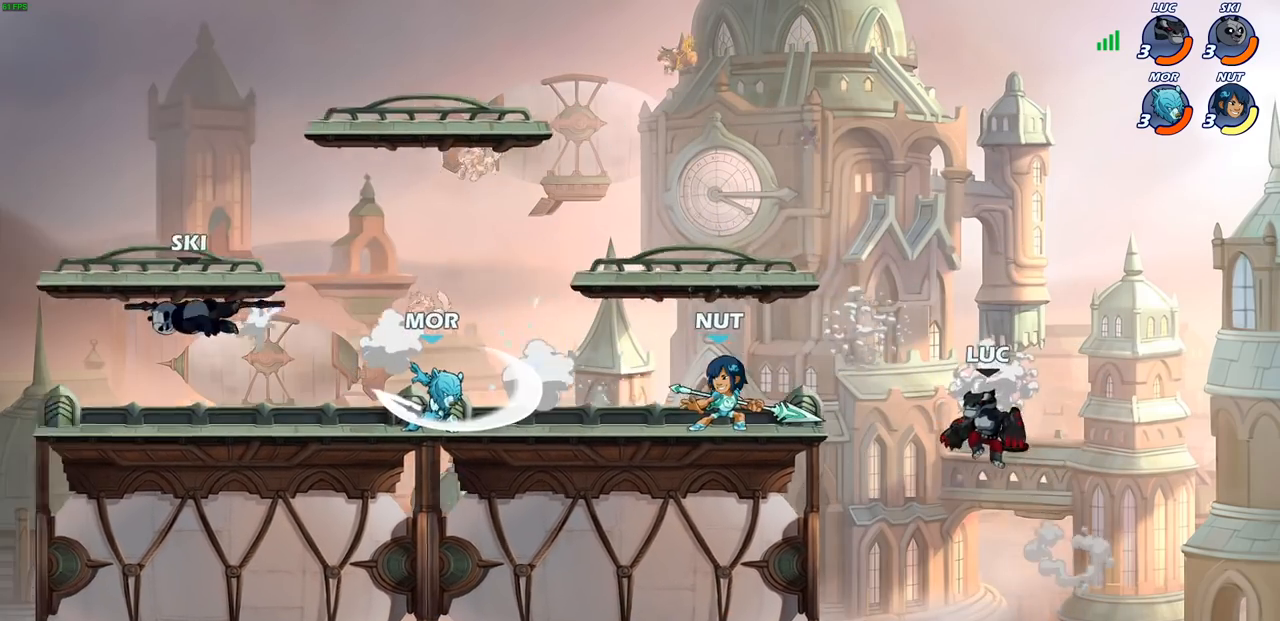
{"buttons": [], "left_stick": "right", "right_stick": "center", "events": [[50, "CROSS", "down"], [67, "SQUARE", "down"], [83, "CROSS", "up"], [83, "right_stick", "down-left"], [150, "SQUARE", "up"], [167, "right_stick", "center"], [283, "left_stick", "center"], [417, "left_stick", "right"]]}
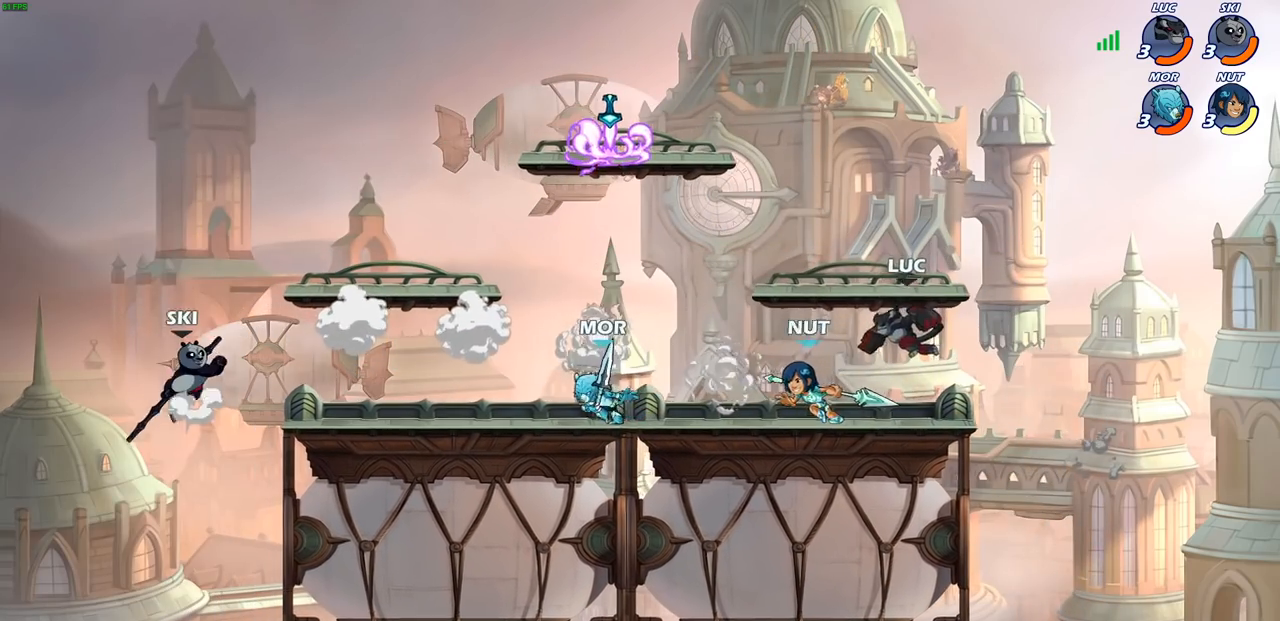
{"buttons": [], "left_stick": "left", "right_stick": "center", "events": [[500, "left_stick", "left"]]}
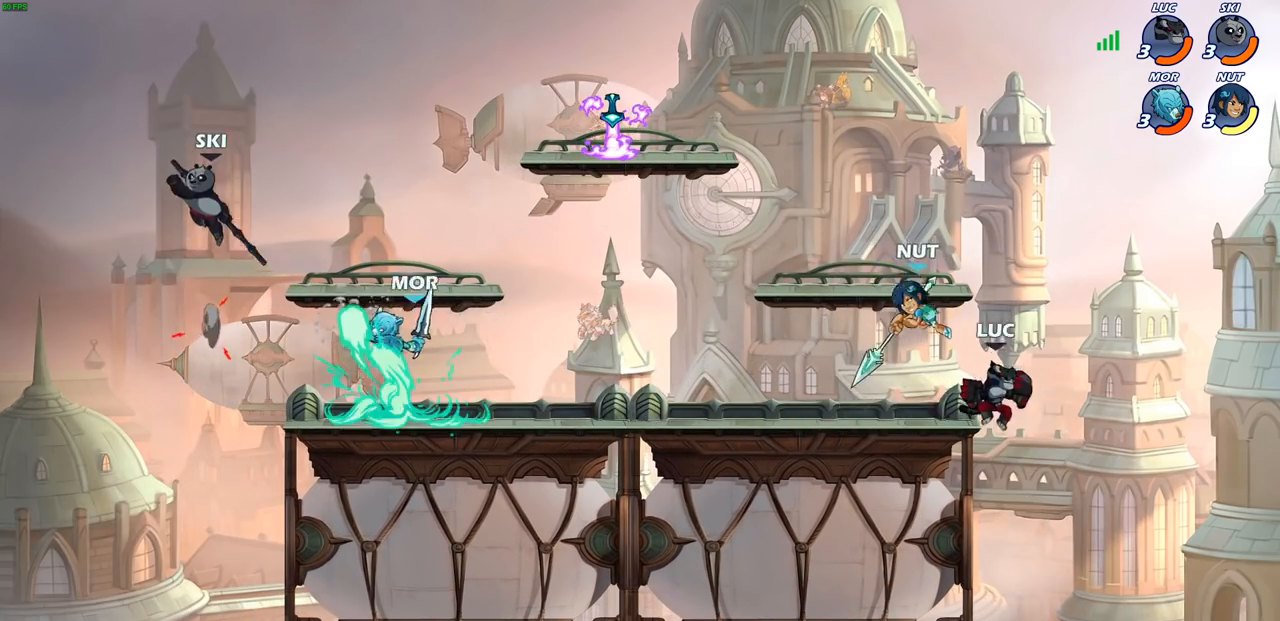
{"buttons": [], "left_stick": "center", "right_stick": "center"}
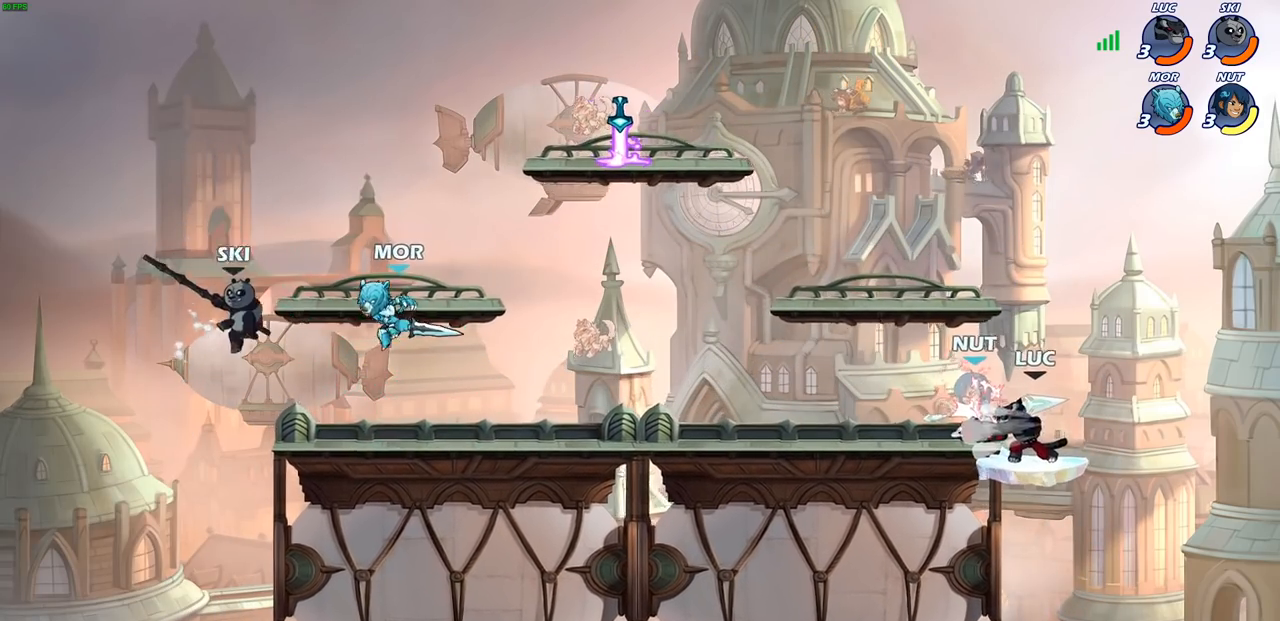
{"buttons": [], "left_stick": "up-left", "right_stick": "center", "events": [[150, "SQUARE", "down"], [250, "SQUARE", "up"], [300, "left_stick", "up-left"]]}
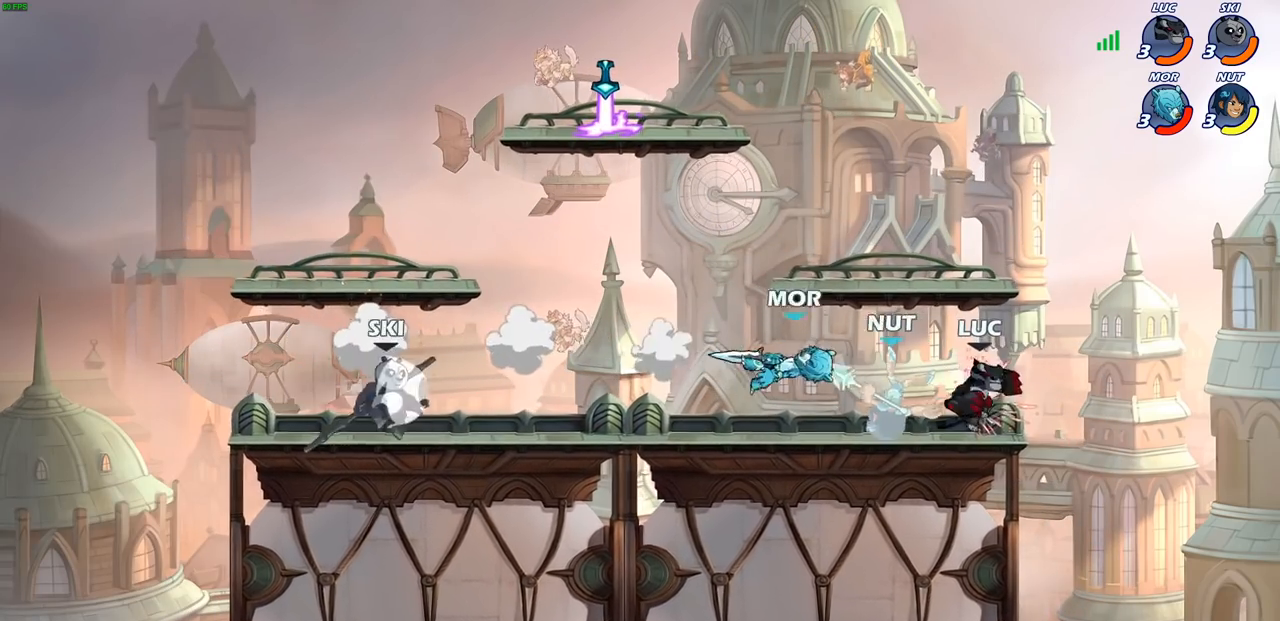
{"buttons": [], "left_stick": "center", "right_stick": "center", "events": [[183, "left_stick", "right"], [250, "left_stick", "left"], [300, "SQUARE", "down"], [383, "left_stick", "center"], [400, "SQUARE", "up"]]}
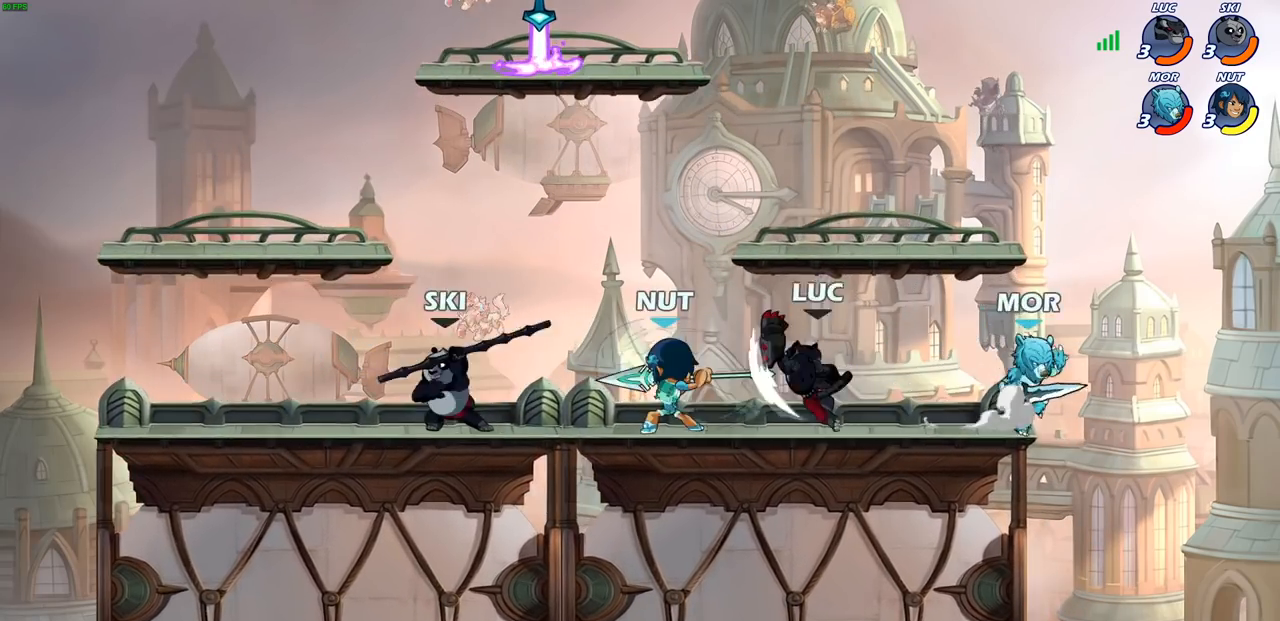
{"buttons": ["R2"], "left_stick": "right", "right_stick": "center", "events": [[150, "left_stick", "up-left"], [433, "left_stick", "right"], [483, "R2", "down"]]}
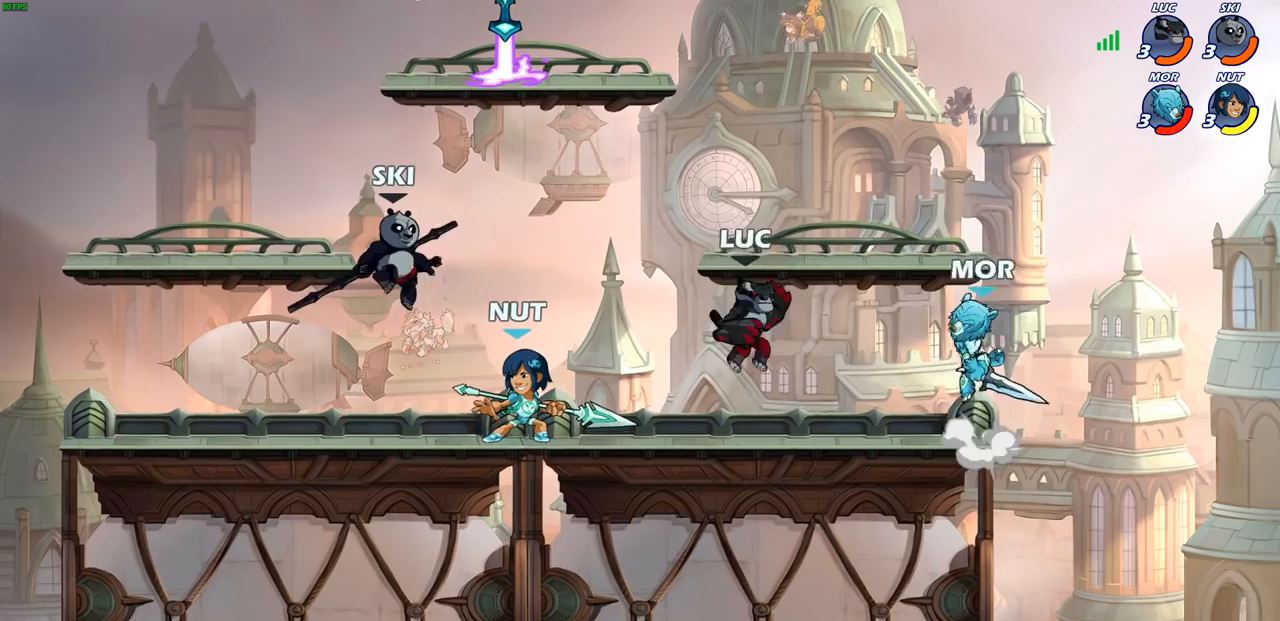
{"buttons": [], "left_stick": "center", "right_stick": "center", "events": [[17, "SQUARE", "down"], [133, "SQUARE", "up"], [150, "R2", "up"], [383, "left_stick", "up-left"], [450, "left_stick", "center"]]}
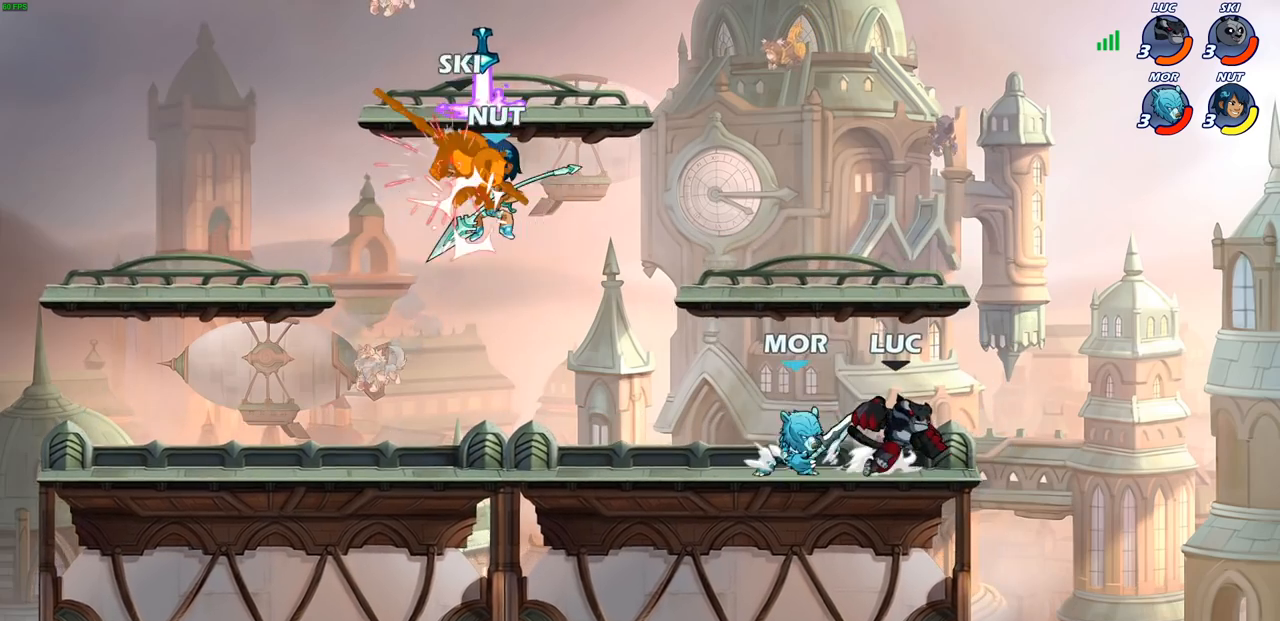
{"buttons": [], "left_stick": "center", "right_stick": "center", "events": [[50, "left_stick", "left"], [167, "SQUARE", "down"], [183, "left_stick", "center"], [250, "SQUARE", "up"], [333, "SQUARE", "down"], [433, "SQUARE", "up"]]}
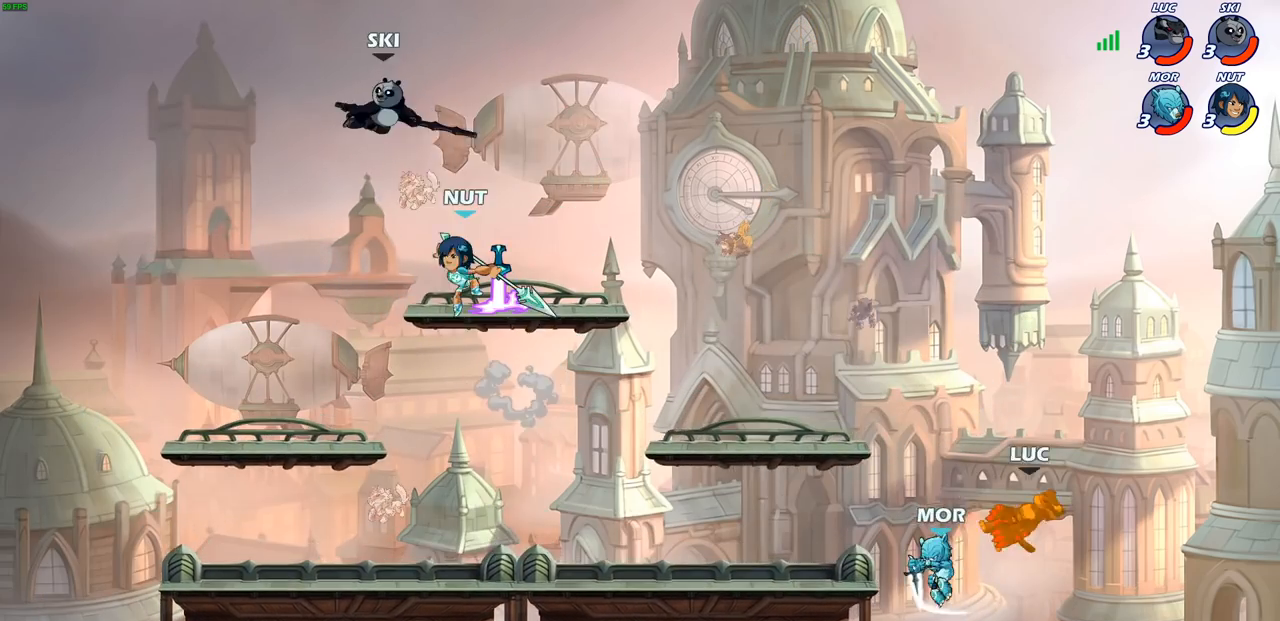
{"buttons": [], "left_stick": "down-left", "right_stick": "center", "events": [[300, "left_stick", "right"], [367, "left_stick", "down"], [417, "left_stick", "down-left"]]}
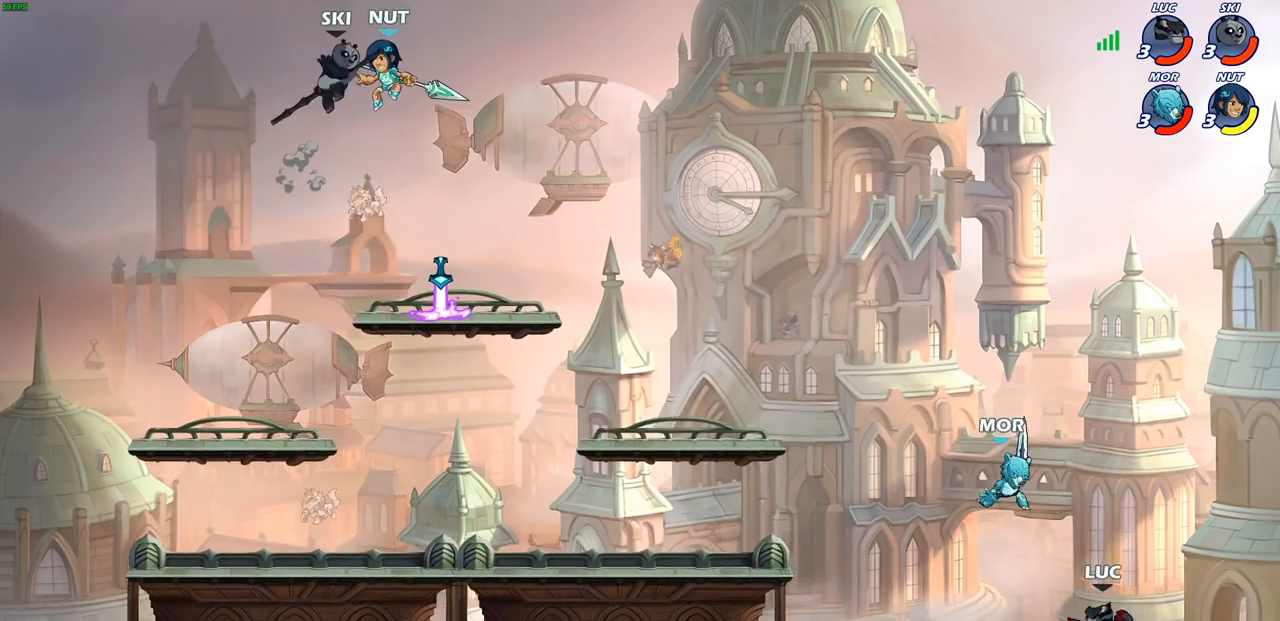
{"buttons": [], "left_stick": "center", "right_stick": "center", "events": [[67, "left_stick", "left"], [117, "CROSS", "down"], [200, "CIRCLE", "down"], [217, "CROSS", "up"], [317, "CIRCLE", "up"], [450, "left_stick", "center"]]}
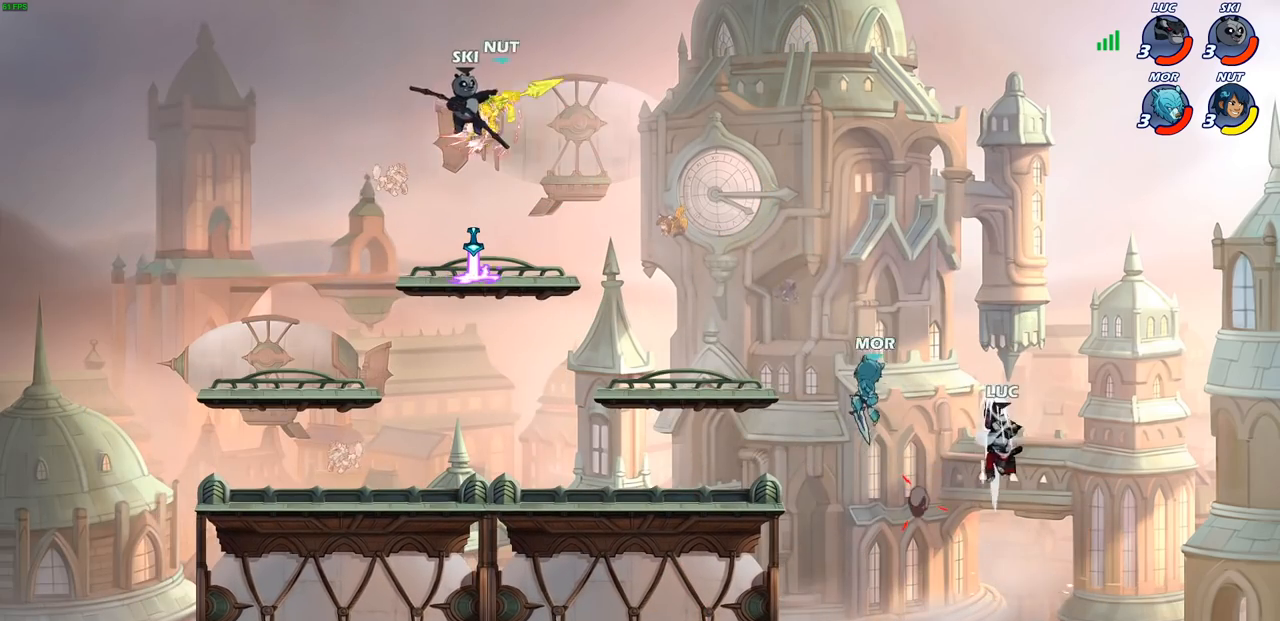
{"buttons": [], "left_stick": "center", "right_stick": "center", "events": [[150, "left_stick", "up-left"], [283, "left_stick", "left"], [400, "R1", "down"], [433, "R1", "up"], [467, "left_stick", "center"]]}
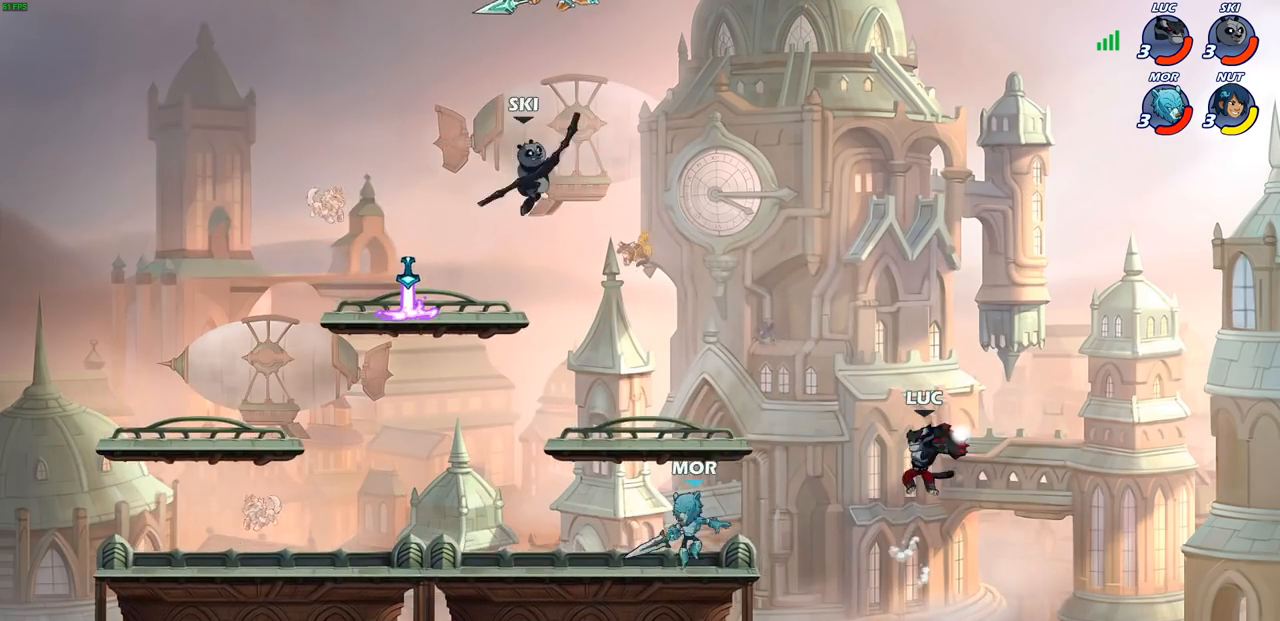
{"buttons": ["CROSS"], "left_stick": "left", "right_stick": "center", "events": [[250, "left_stick", "left"], [467, "CROSS", "down"]]}
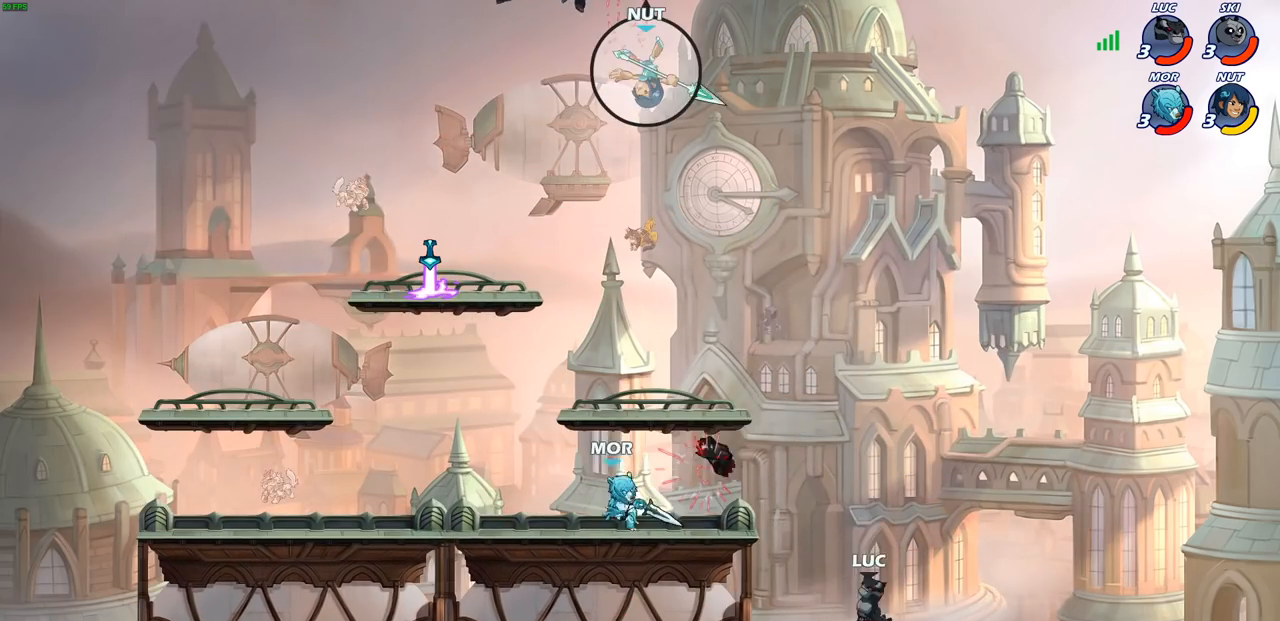
{"buttons": ["R1"], "left_stick": "right", "right_stick": "center", "events": [[133, "left_stick", "up-left"], [167, "CROSS", "up"], [383, "left_stick", "down"], [450, "R1", "down"], [483, "left_stick", "right"]]}
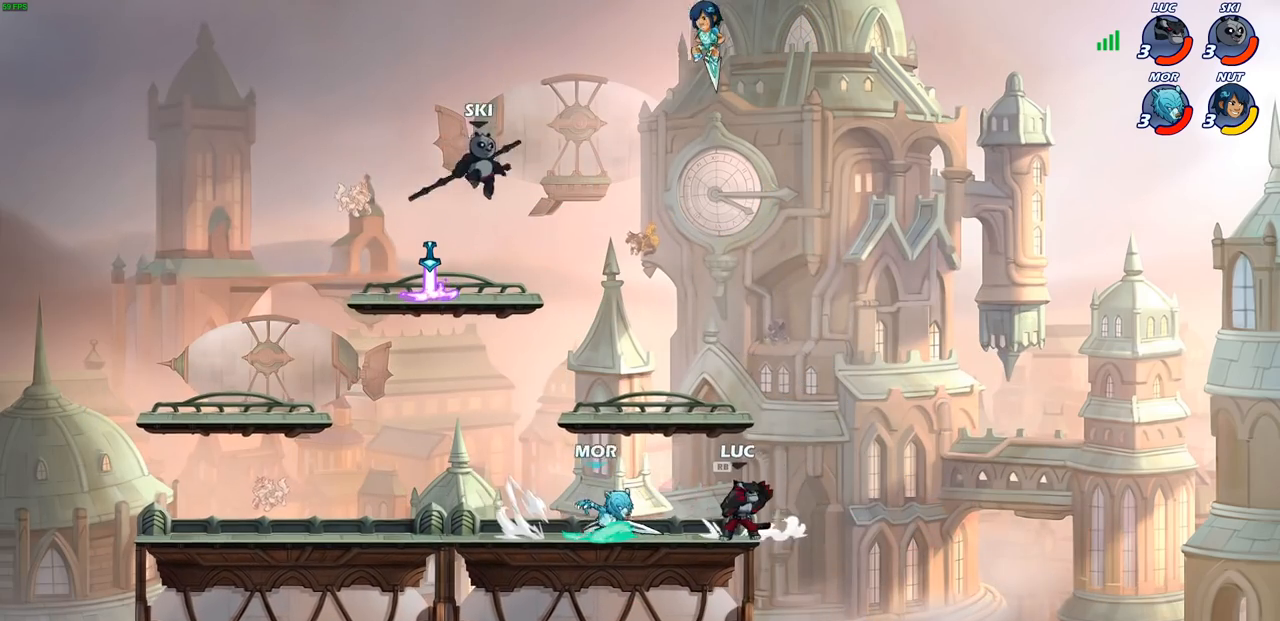
{"buttons": [], "left_stick": "down-left", "right_stick": "center", "events": [[50, "R1", "up"], [117, "CROSS", "down"], [250, "CROSS", "up"], [400, "left_stick", "down-left"]]}
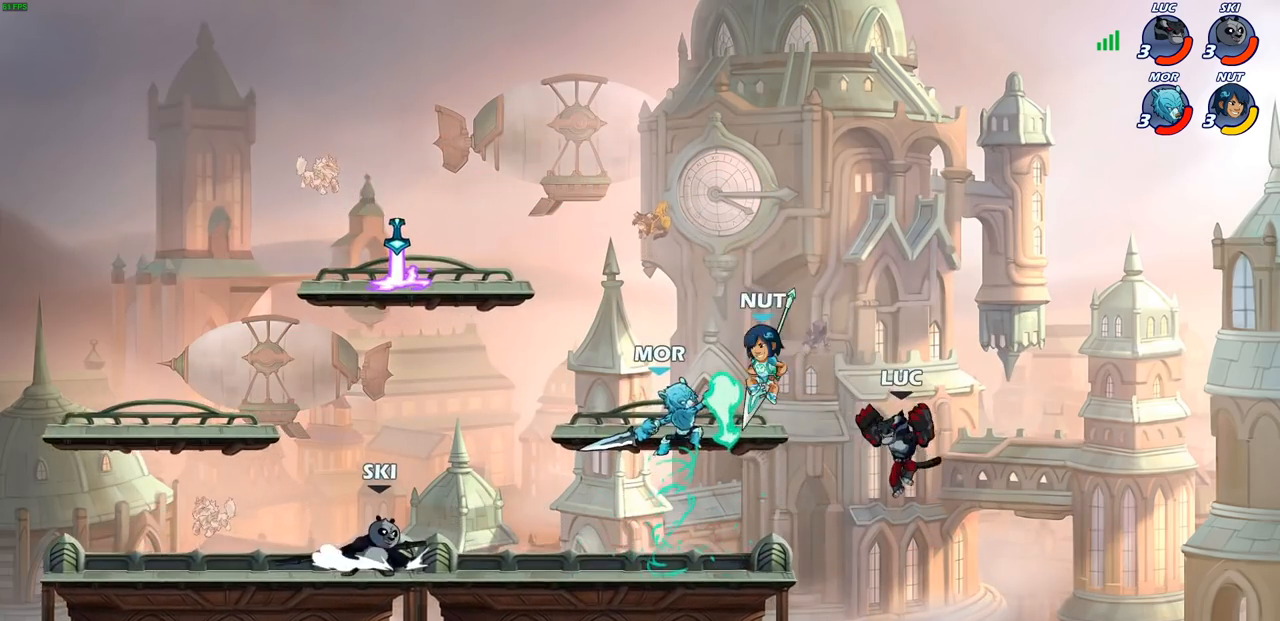
{"buttons": [], "left_stick": "left", "right_stick": "center", "events": [[100, "R2", "down"], [117, "CIRCLE", "down"], [233, "CIRCLE", "up"], [250, "R2", "up"], [267, "left_stick", "left"]]}